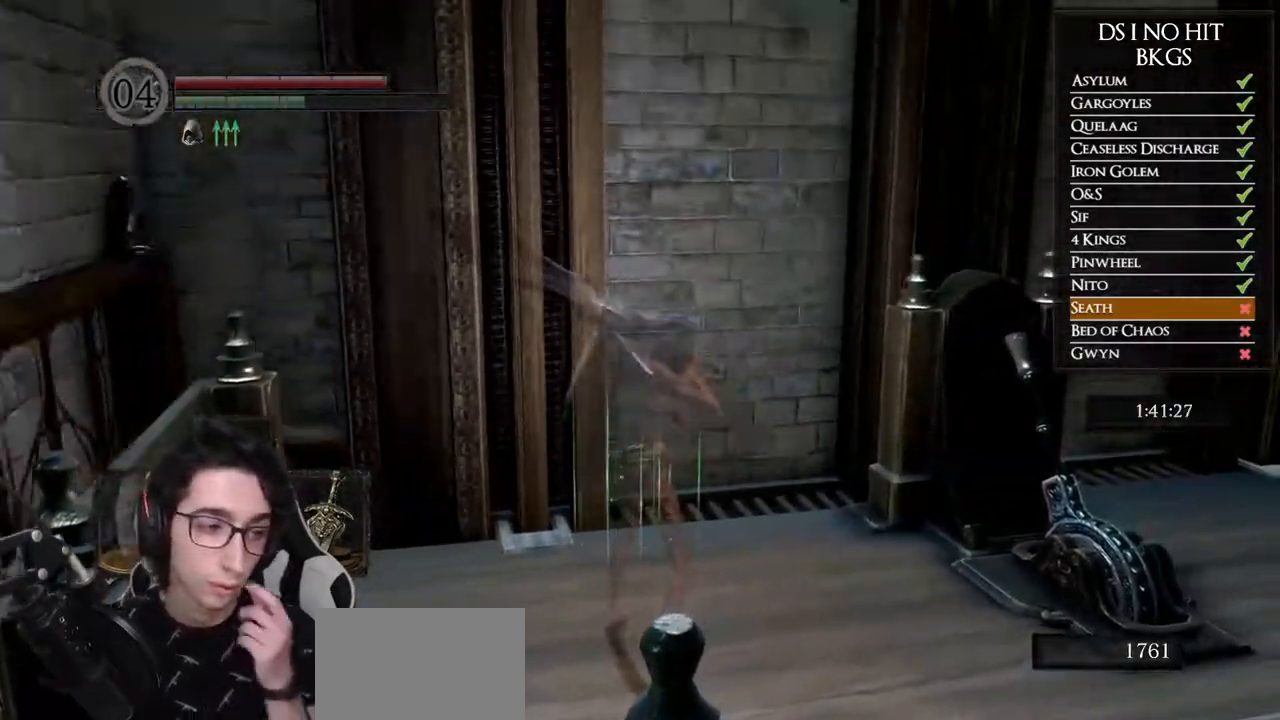
Gameplay with a controller (Xbox layout); each line is a JSON object with the inputs held at the frame after it. "button_events" lists button changes between this image and that frame as [ms after this image, input, new state], when the widget could be followed in between (sticks are given only as held states).
{"buttons": [], "left_stick": "center", "right_stick": "center", "button_events": []}
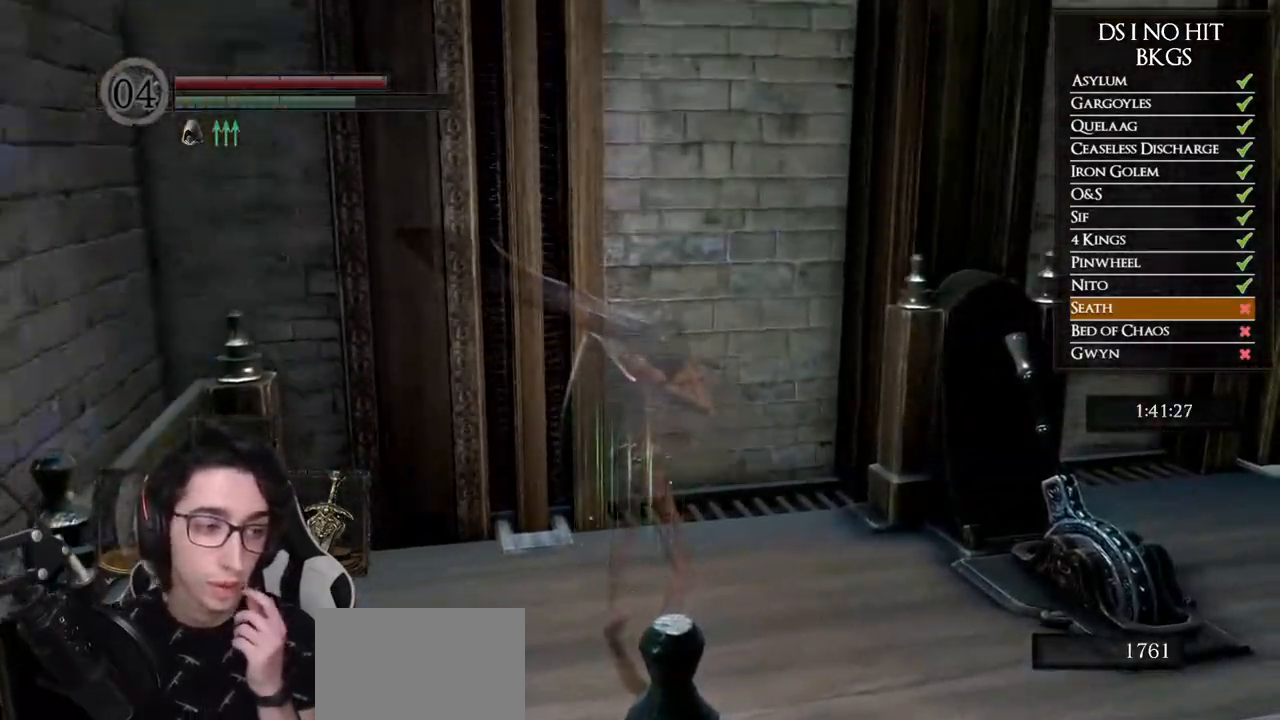
{"buttons": [], "left_stick": "center", "right_stick": "center", "button_events": []}
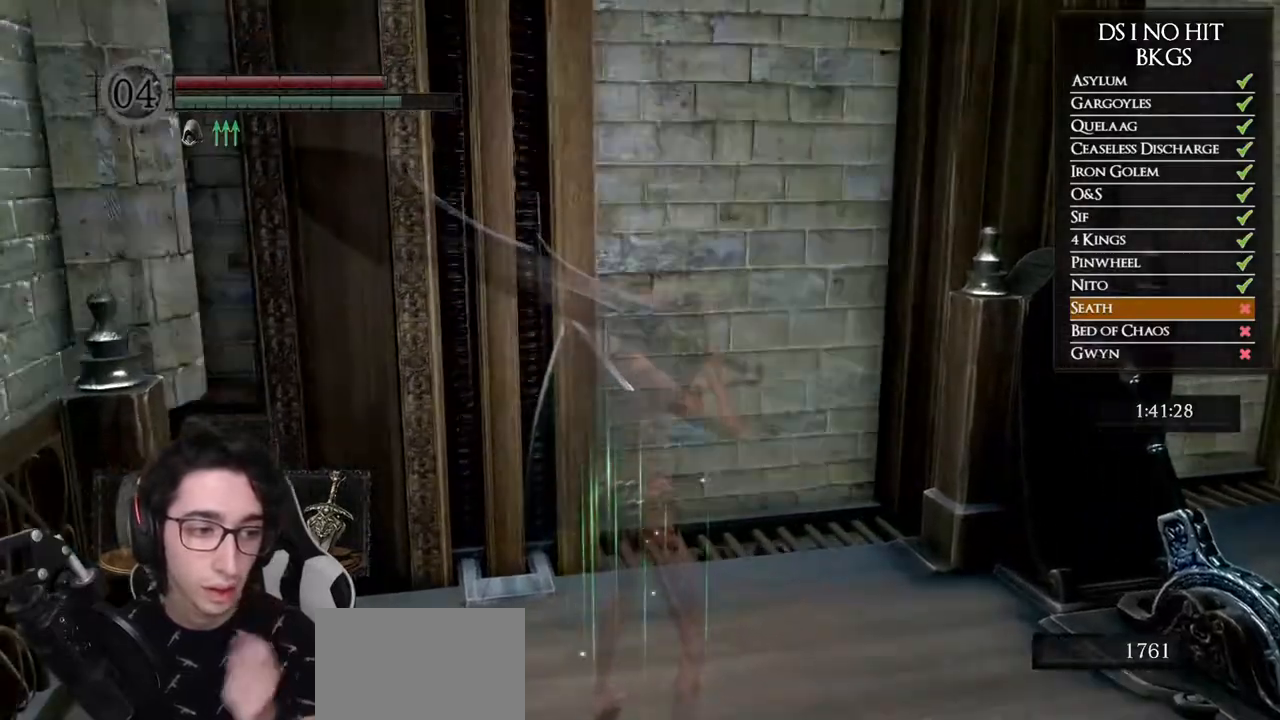
{"buttons": [], "left_stick": "center", "right_stick": "center", "button_events": []}
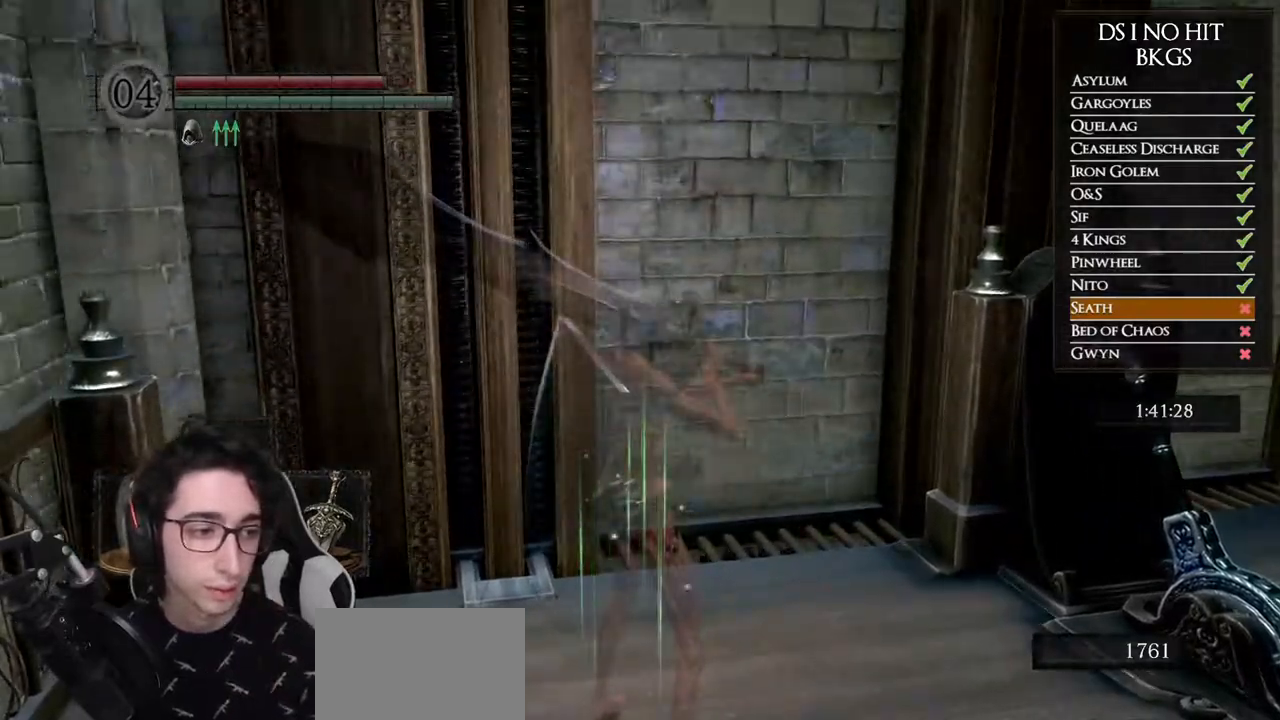
{"buttons": [], "left_stick": "center", "right_stick": "center", "button_events": []}
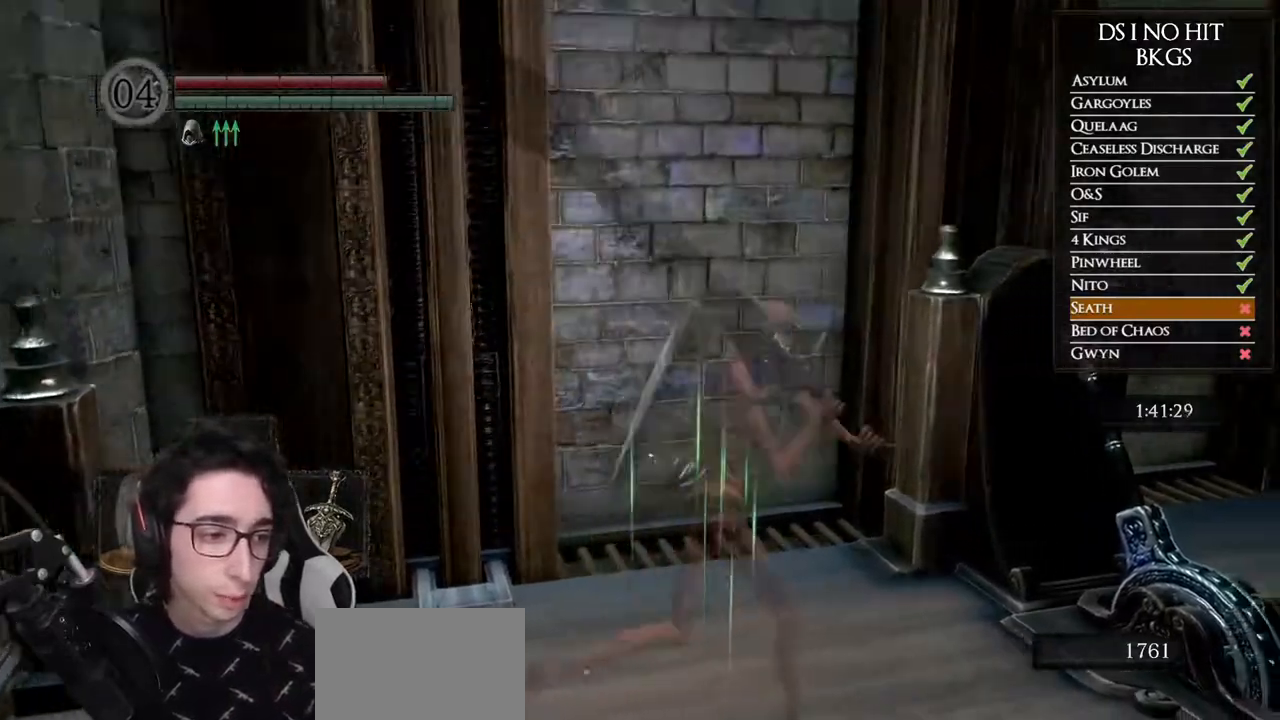
{"buttons": [], "left_stick": "center", "right_stick": "center", "button_events": []}
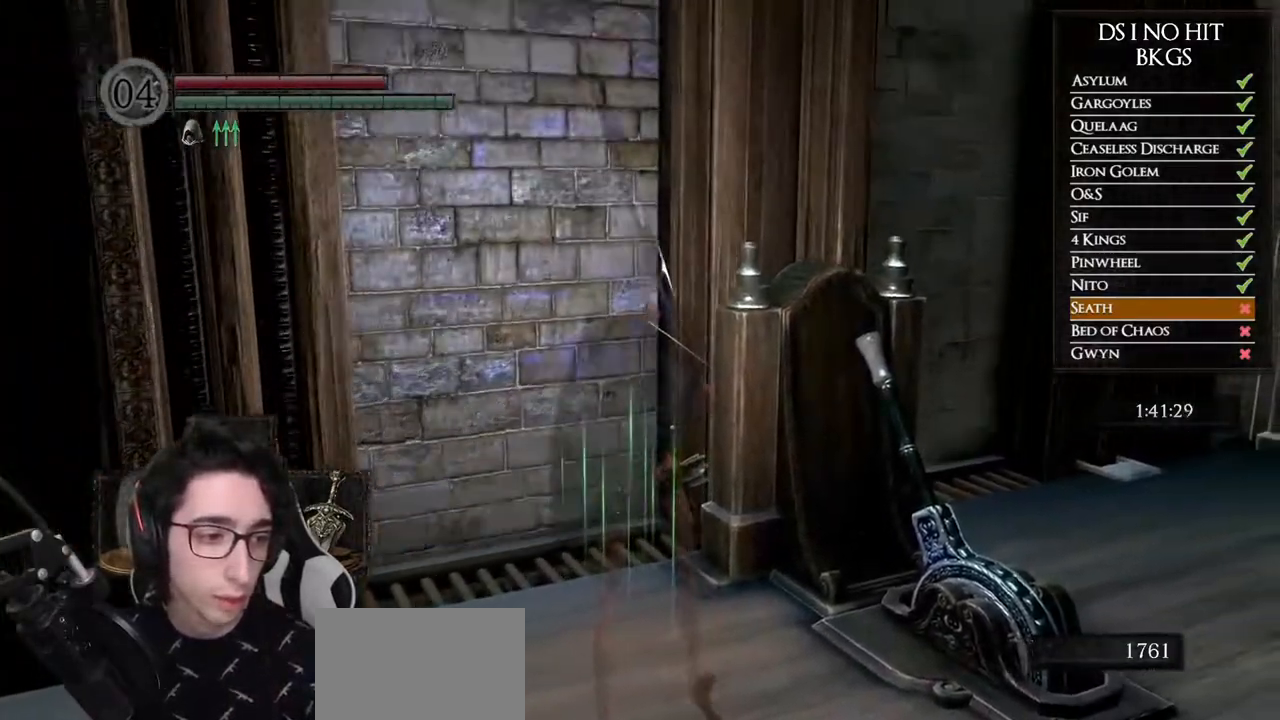
{"buttons": [], "left_stick": "center", "right_stick": "center", "button_events": []}
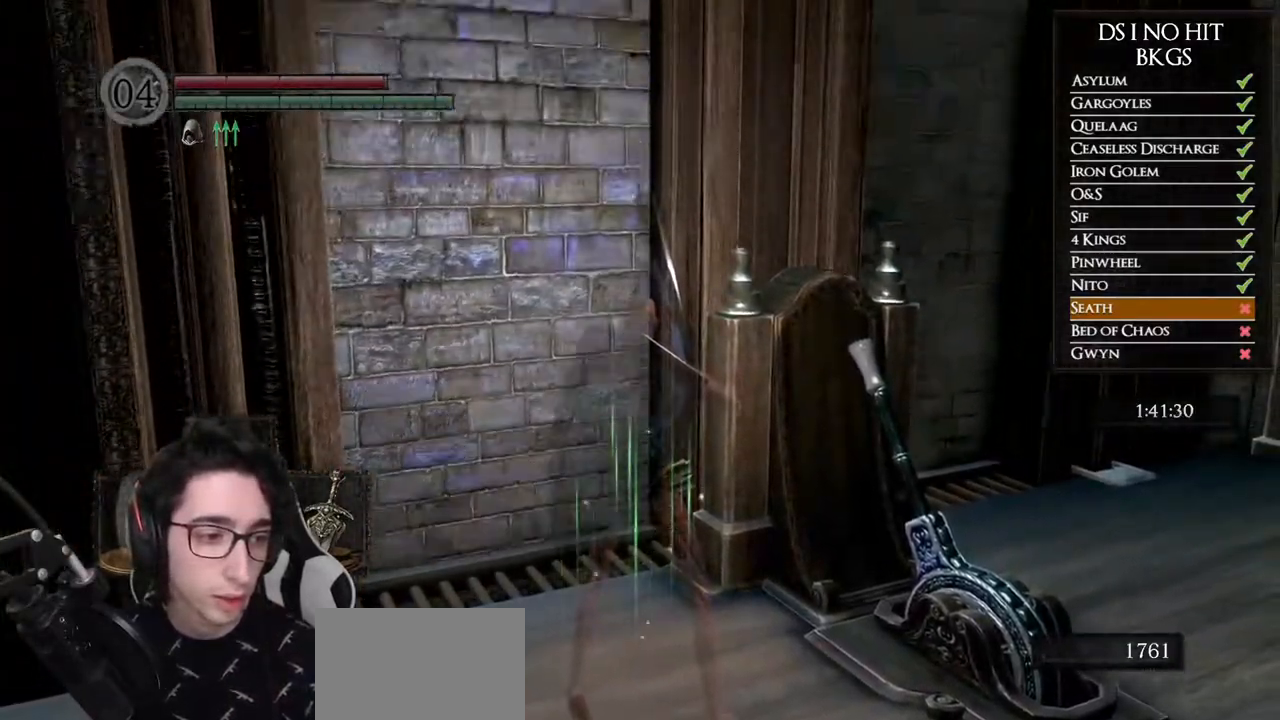
{"buttons": [], "left_stick": "up", "right_stick": "center", "button_events": []}
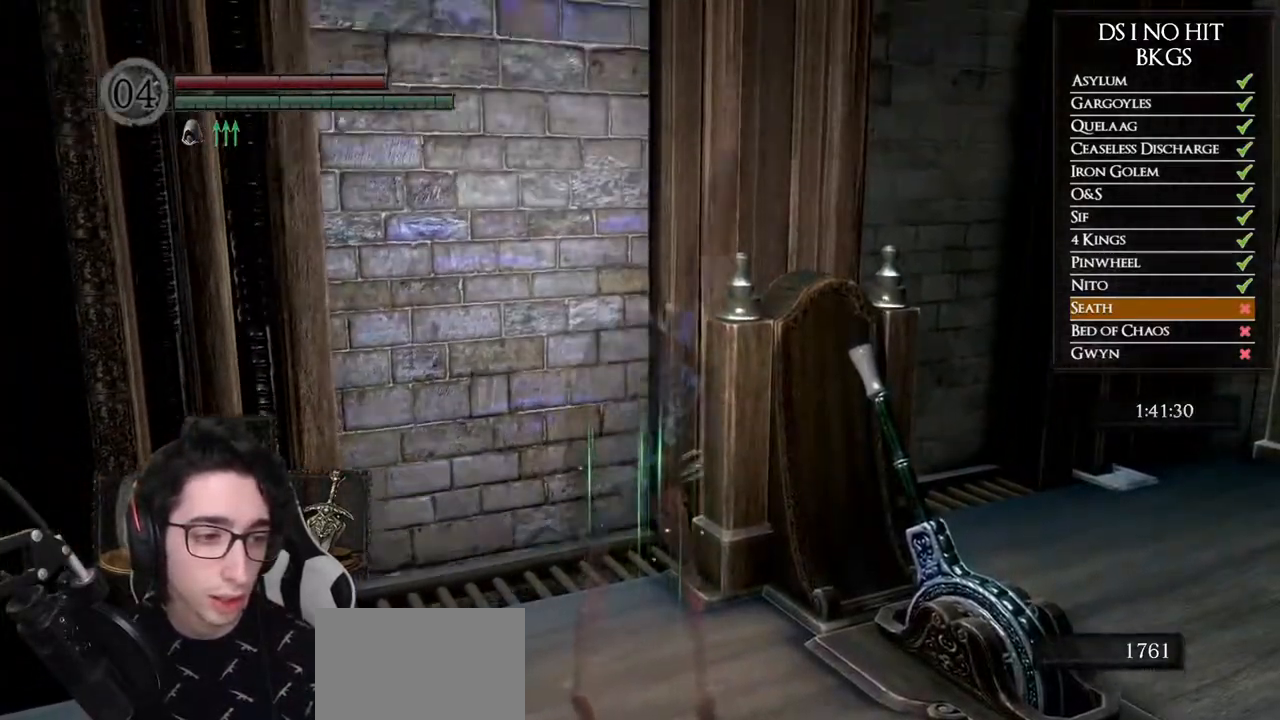
{"buttons": [], "left_stick": "center", "right_stick": "center", "button_events": []}
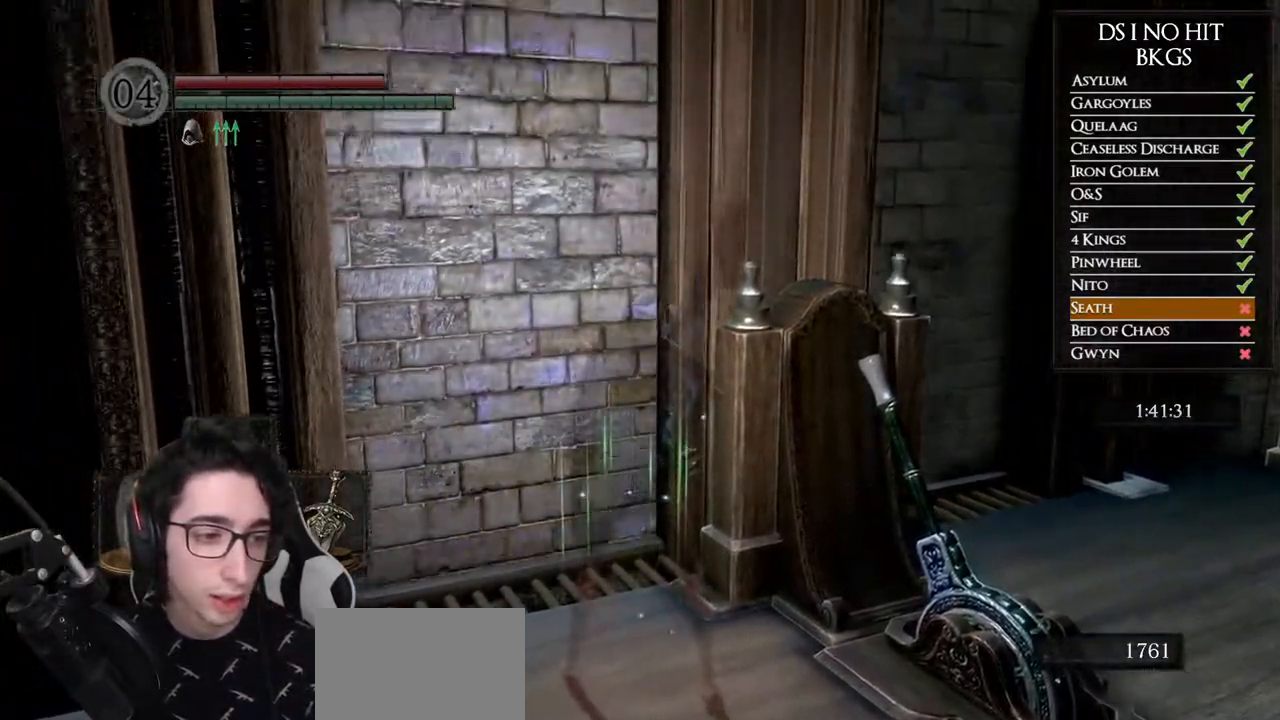
{"buttons": [], "left_stick": "center", "right_stick": "center", "button_events": []}
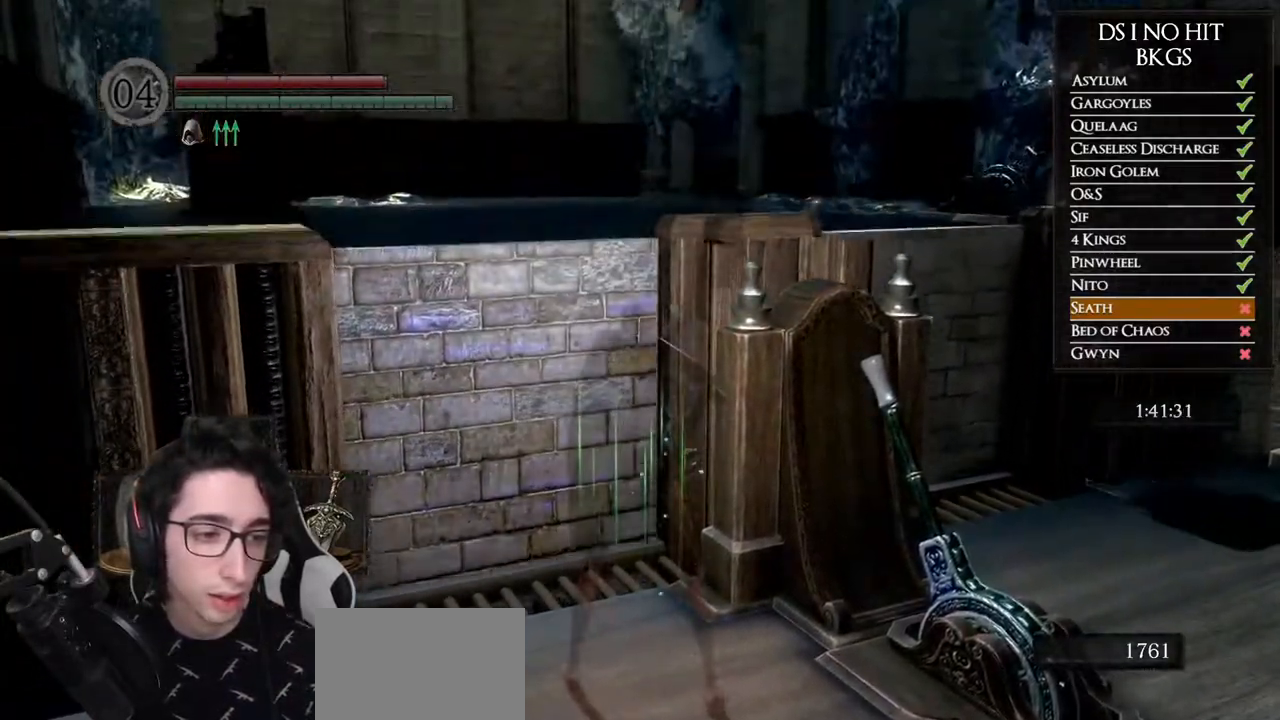
{"buttons": [], "left_stick": "center", "right_stick": "center", "button_events": []}
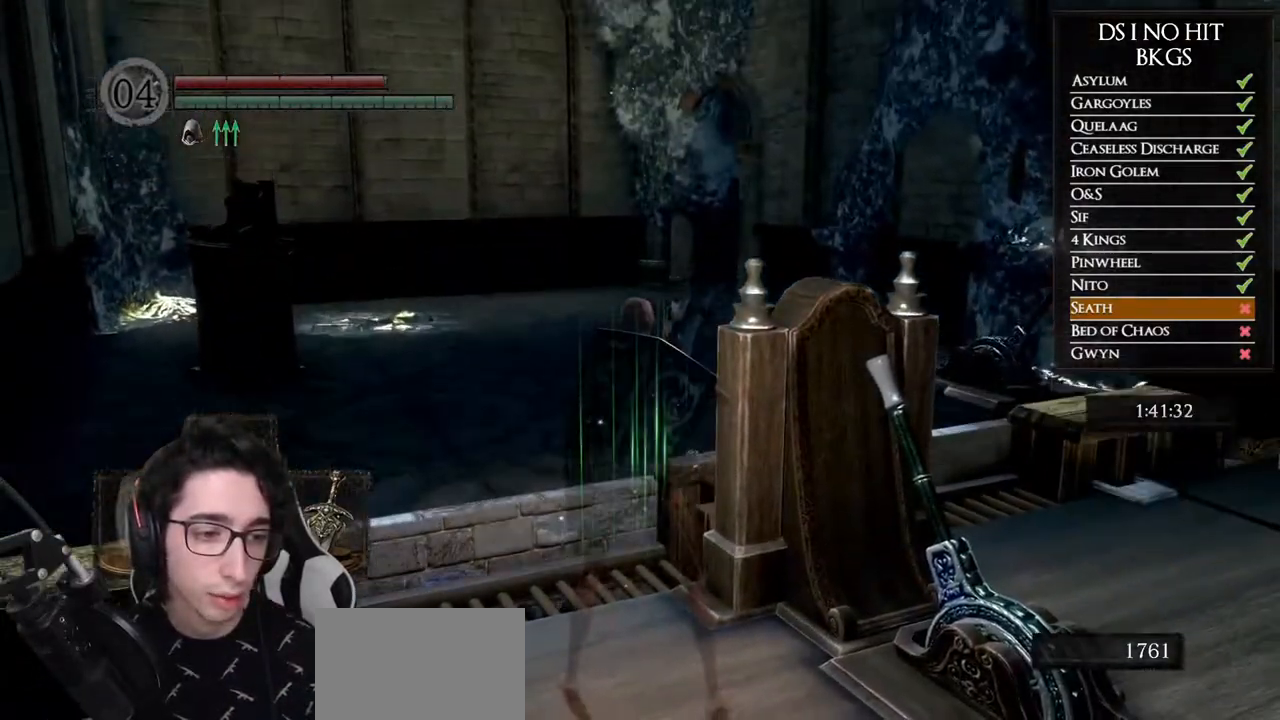
{"buttons": [], "left_stick": "center", "right_stick": "center", "button_events": []}
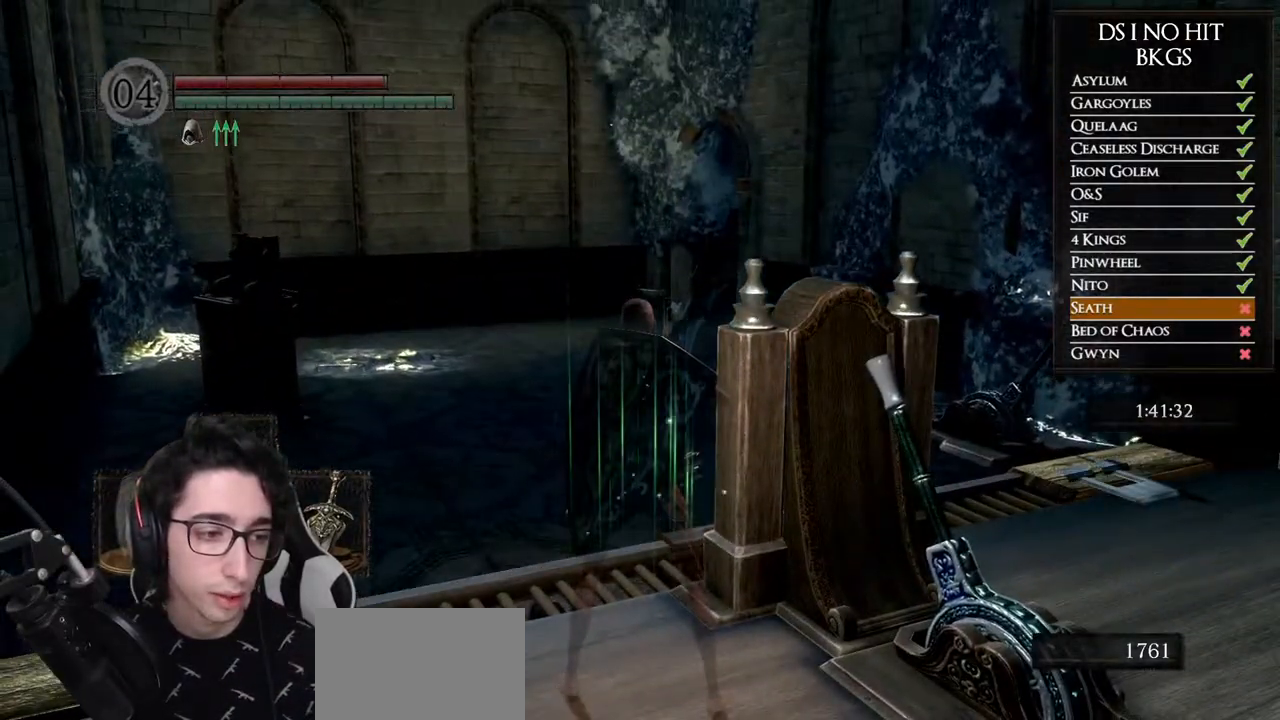
{"buttons": [], "left_stick": "center", "right_stick": "center", "button_events": []}
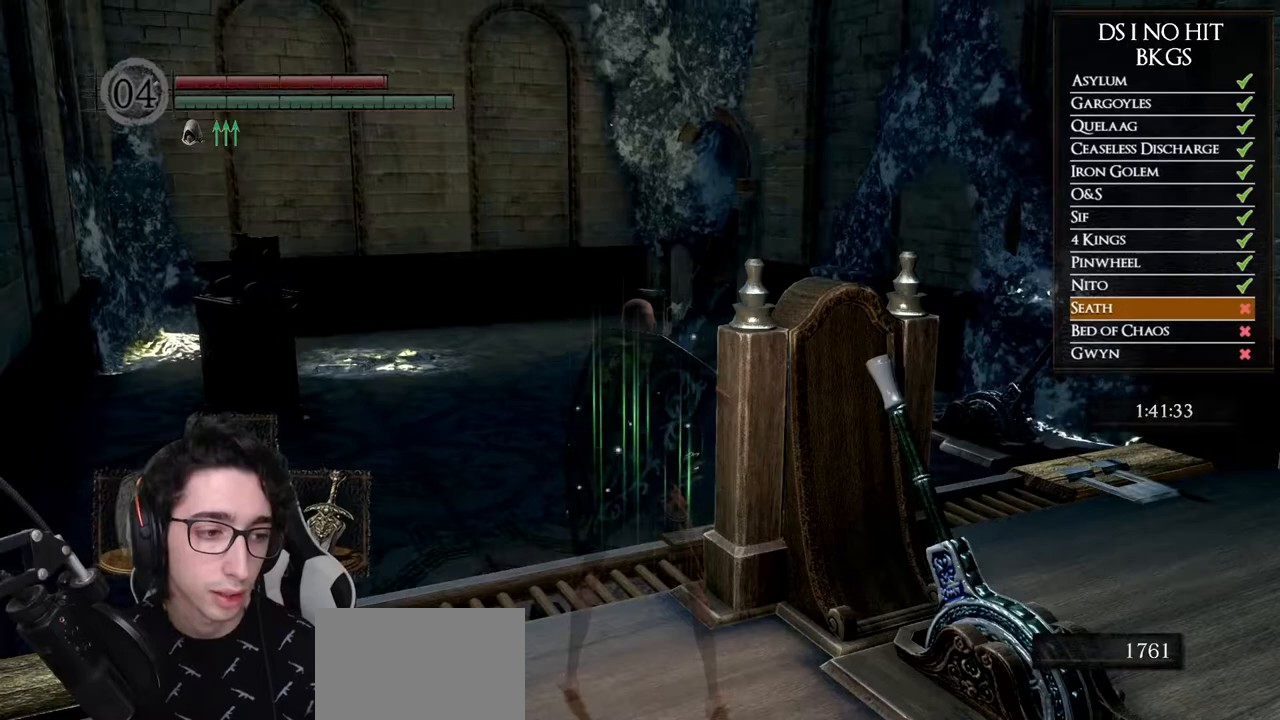
{"buttons": [], "left_stick": "up", "right_stick": "center", "button_events": []}
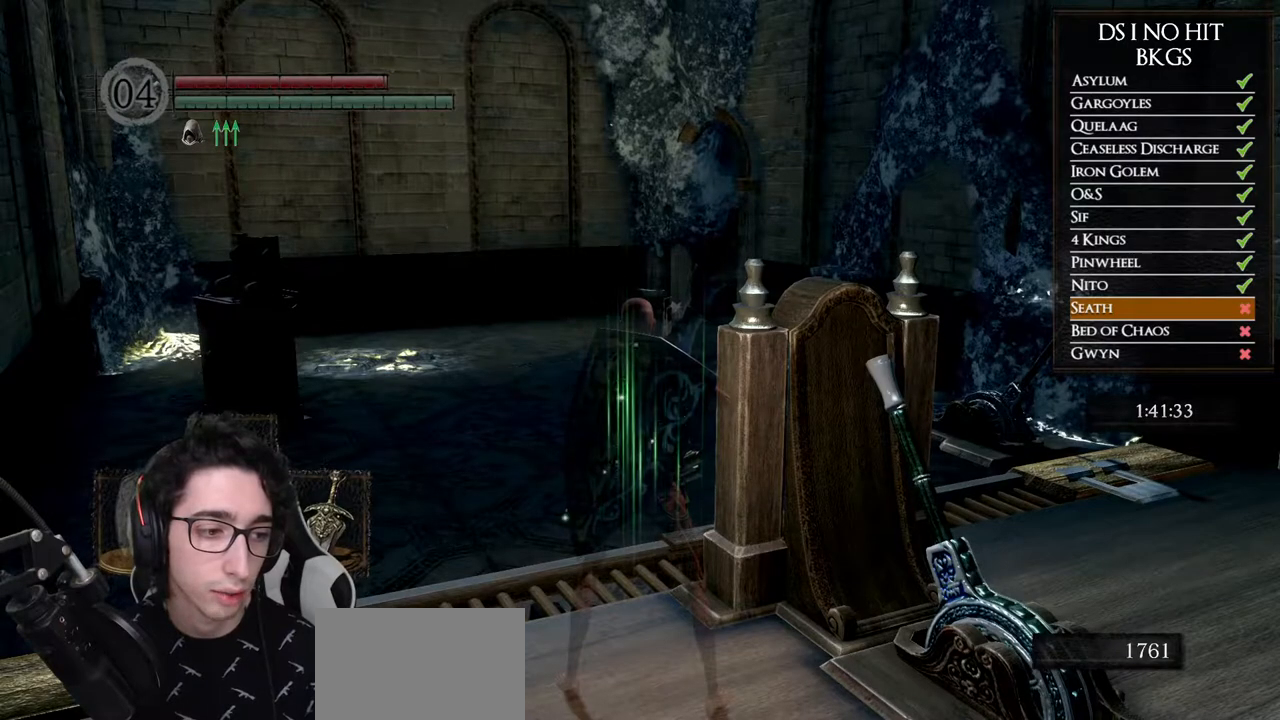
{"buttons": [], "left_stick": "up", "right_stick": "center", "button_events": []}
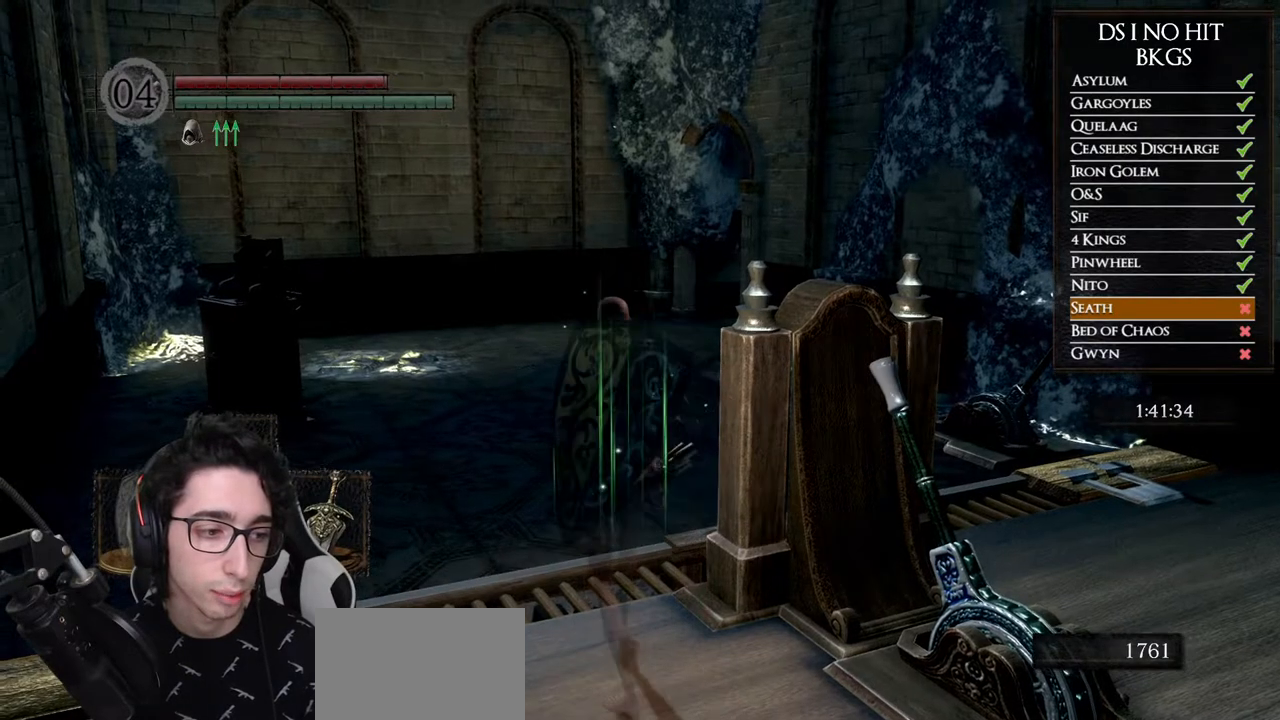
{"buttons": [], "left_stick": "up", "right_stick": "center", "button_events": []}
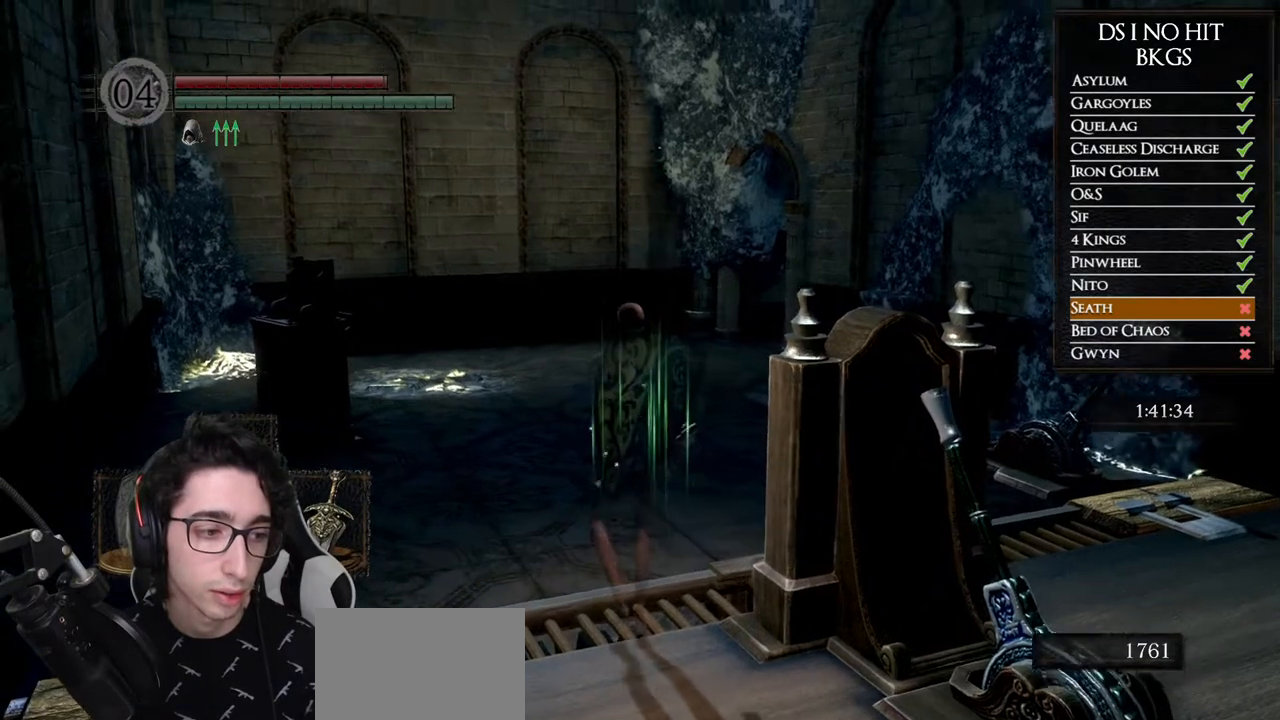
{"buttons": [], "left_stick": "center", "right_stick": "center", "button_events": []}